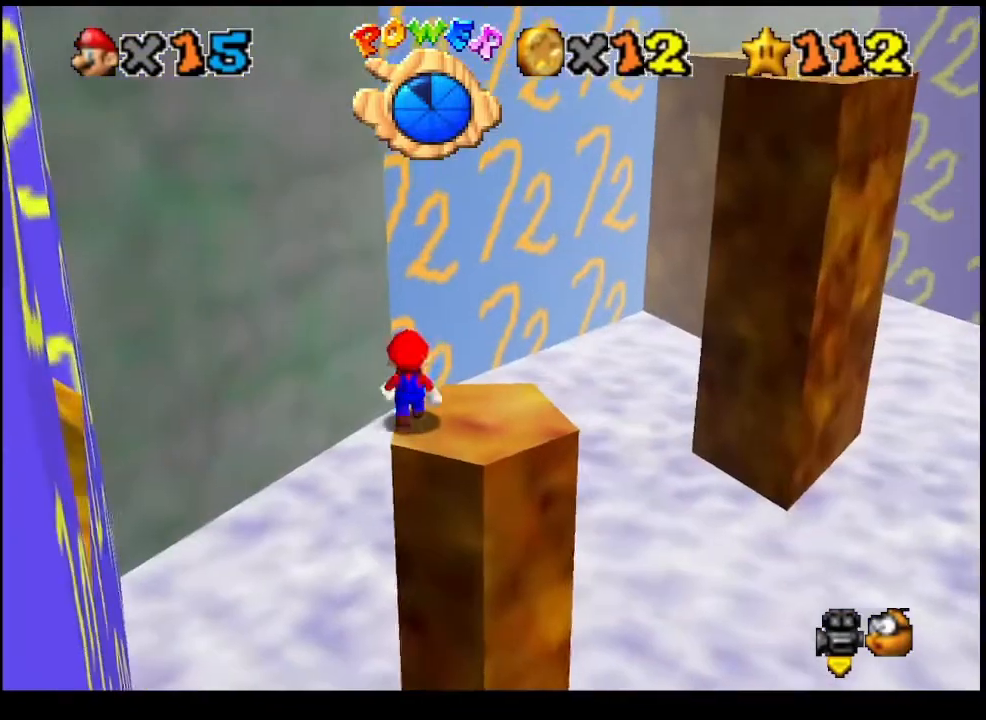
Gameplay with a controller (PlayStation layout); each line is a JSON object with the inputs held at the frame after it. "events" lists button and stick changes between this image and that frame as [ms after this image, input, new state], when the widget could be followed in between. Not read: right_stick.
{"buttons": [], "left_stick": "down-right", "events": [[233, "CROSS", "down"], [333, "CROSS", "up"], [367, "left_stick", "down-right"]]}
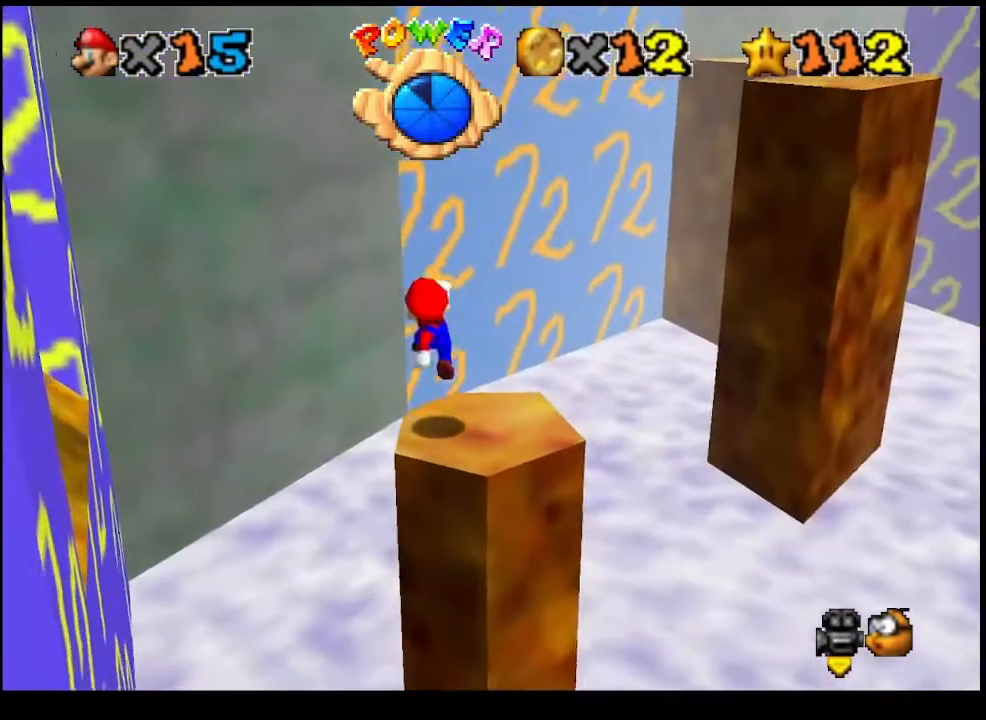
{"buttons": [], "left_stick": "up", "events": [[133, "left_stick", "down"], [267, "left_stick", "center"], [467, "left_stick", "up"]]}
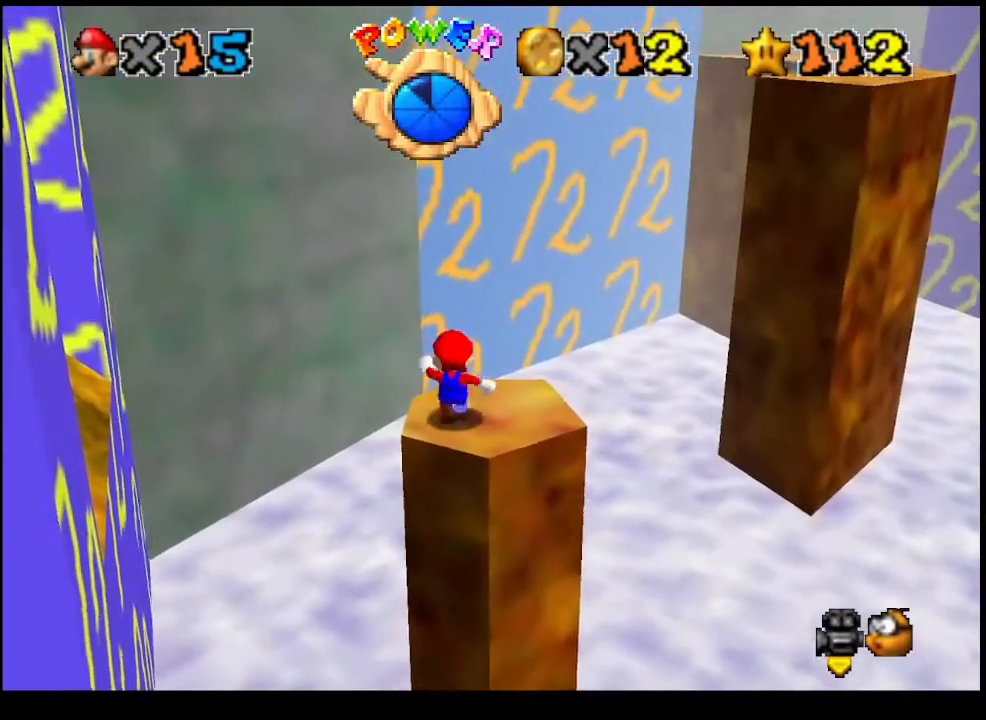
{"buttons": [], "left_stick": "up", "events": [[267, "L2", "down"], [300, "CROSS", "down"], [467, "CROSS", "up"], [500, "L2", "up"]]}
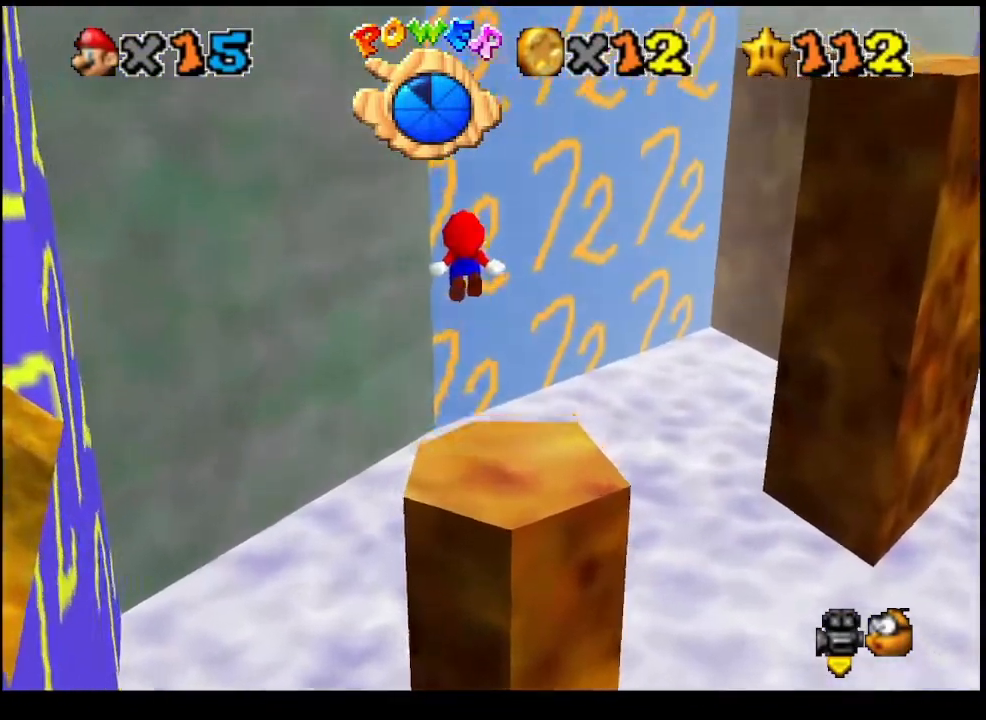
{"buttons": [], "left_stick": "up-left", "events": [[333, "CIRCLE", "down"], [433, "CIRCLE", "up"], [500, "left_stick", "up-left"]]}
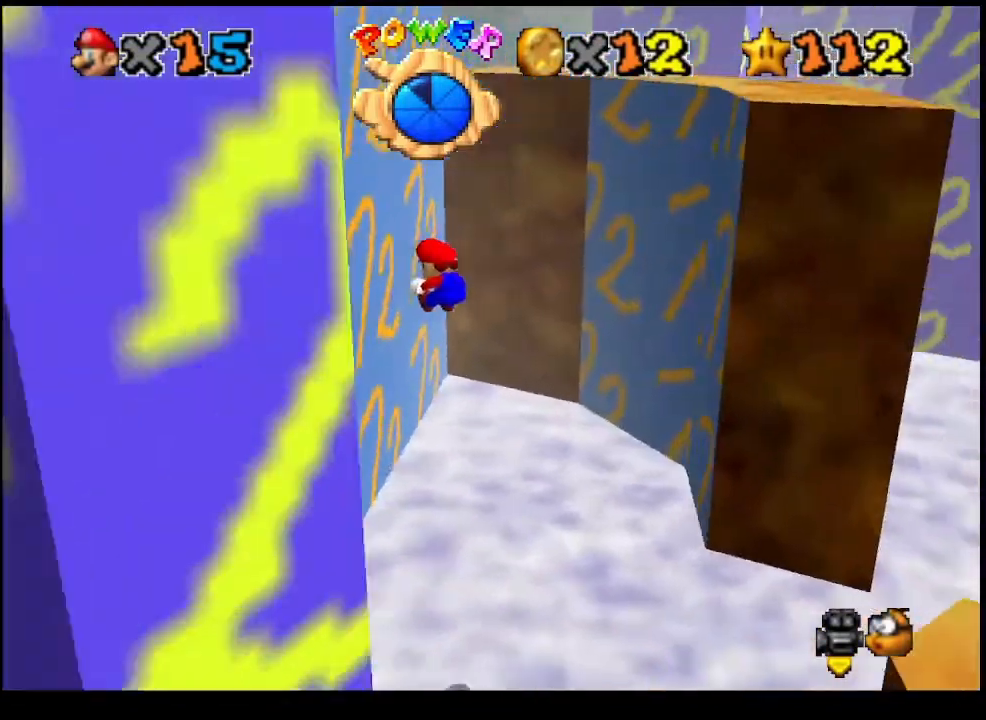
{"buttons": ["CROSS"], "left_stick": "right", "events": [[400, "CROSS", "down"], [400, "left_stick", "right"]]}
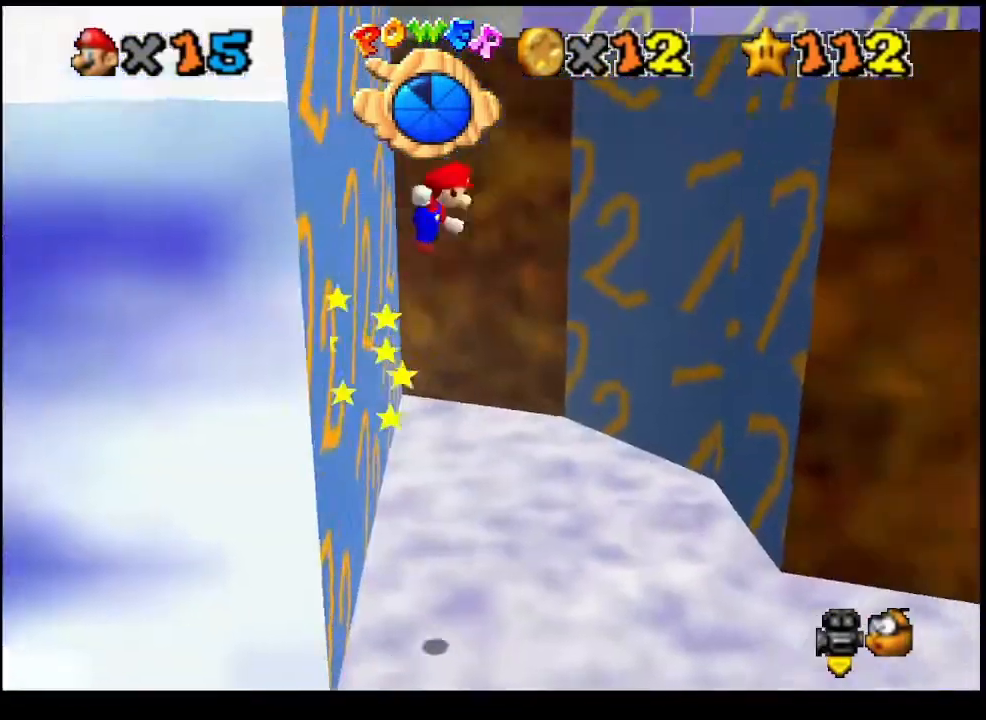
{"buttons": ["CROSS"], "left_stick": "right", "events": []}
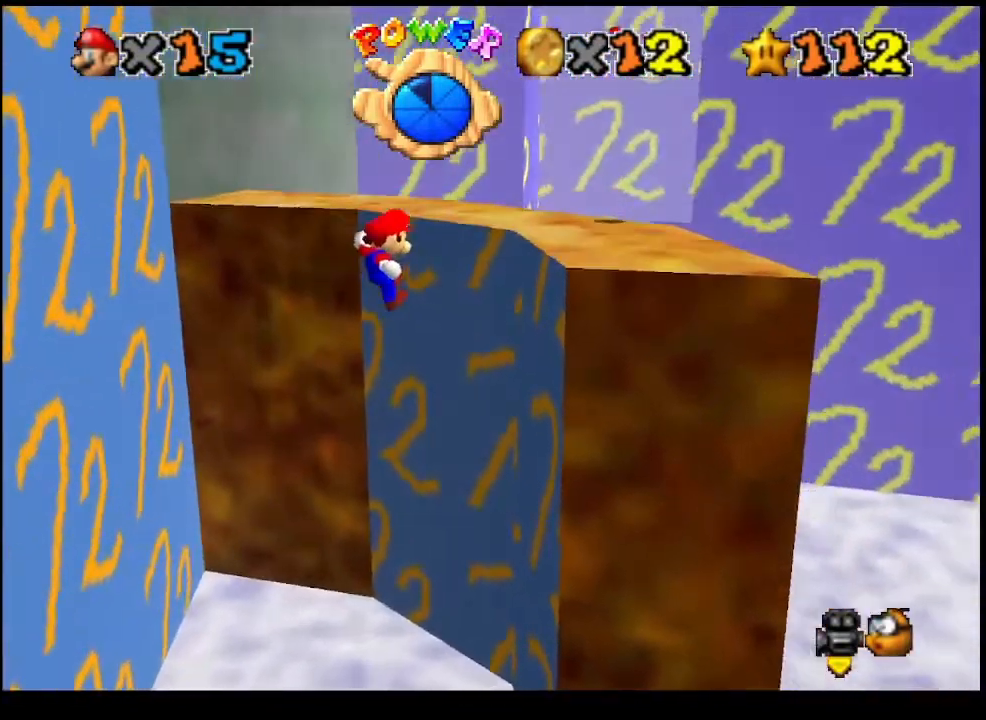
{"buttons": ["CROSS"], "left_stick": "left", "events": [[33, "CROSS", "up"], [367, "CROSS", "down"], [400, "left_stick", "left"]]}
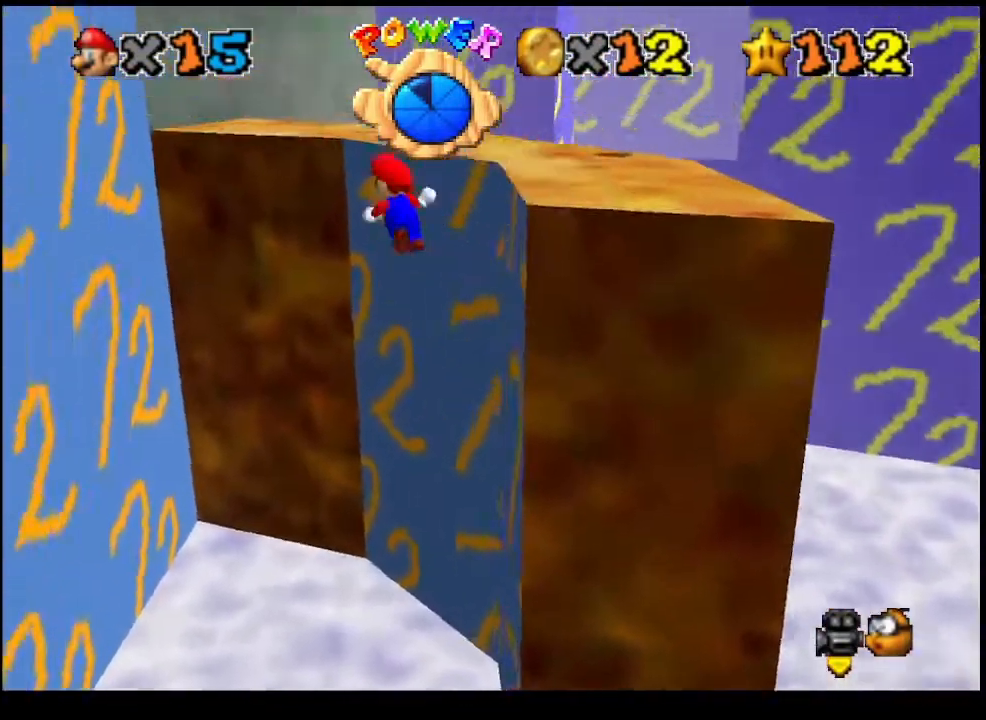
{"buttons": ["CROSS"], "left_stick": "left", "events": []}
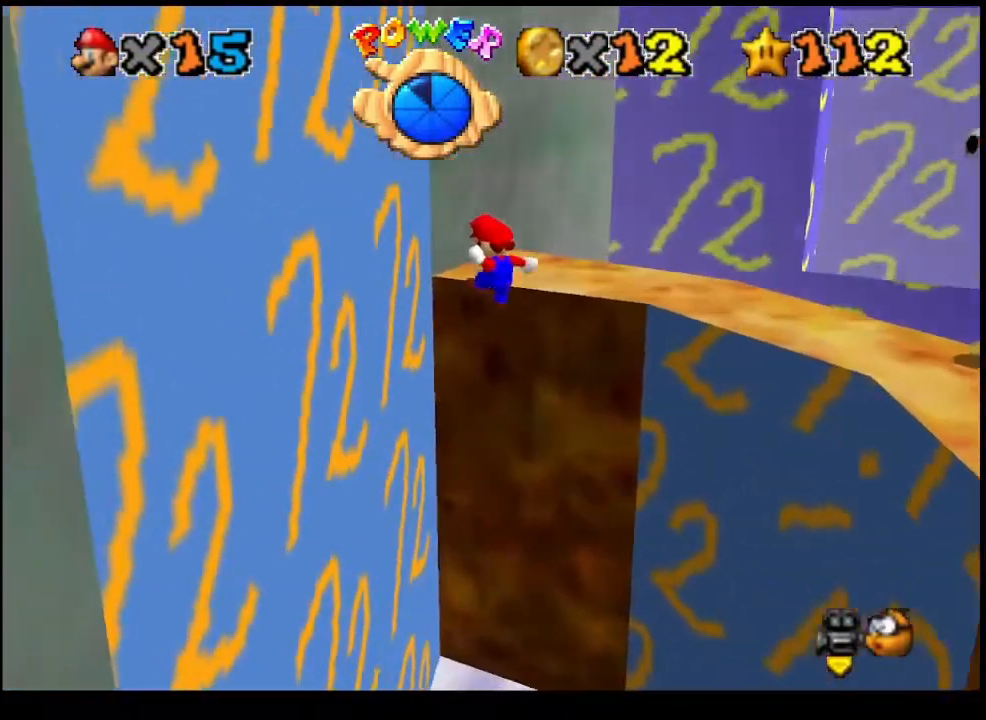
{"buttons": ["CROSS"], "left_stick": "up-right", "events": [[33, "CROSS", "up"], [333, "left_stick", "right"], [367, "CROSS", "down"], [400, "left_stick", "up-right"]]}
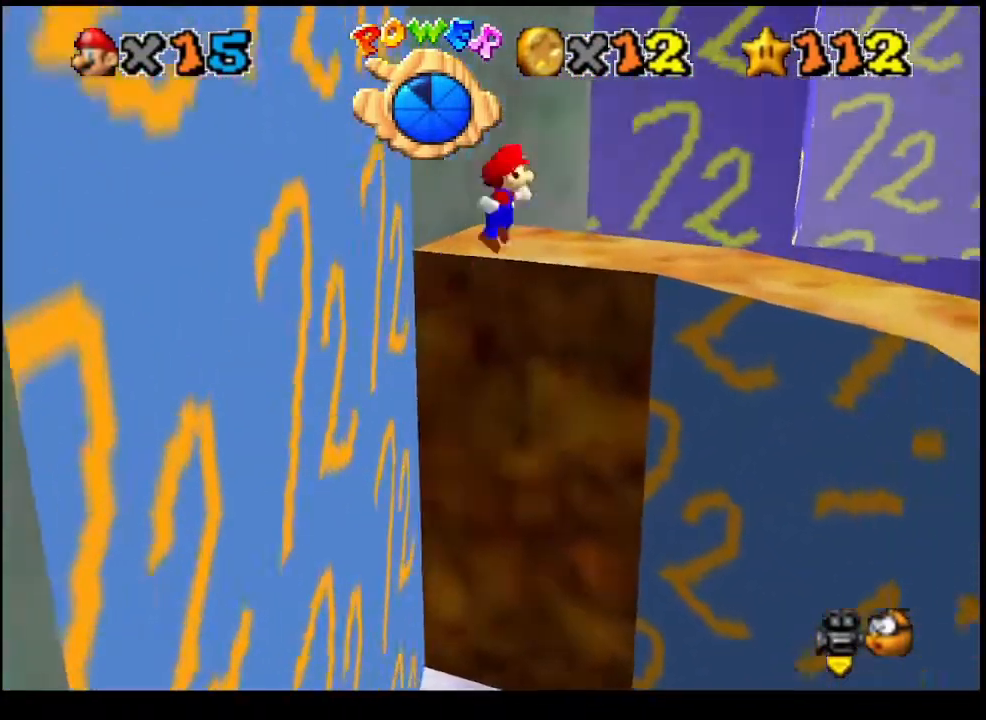
{"buttons": ["CROSS"], "left_stick": "left", "events": [[133, "left_stick", "up-left"], [367, "left_stick", "left"]]}
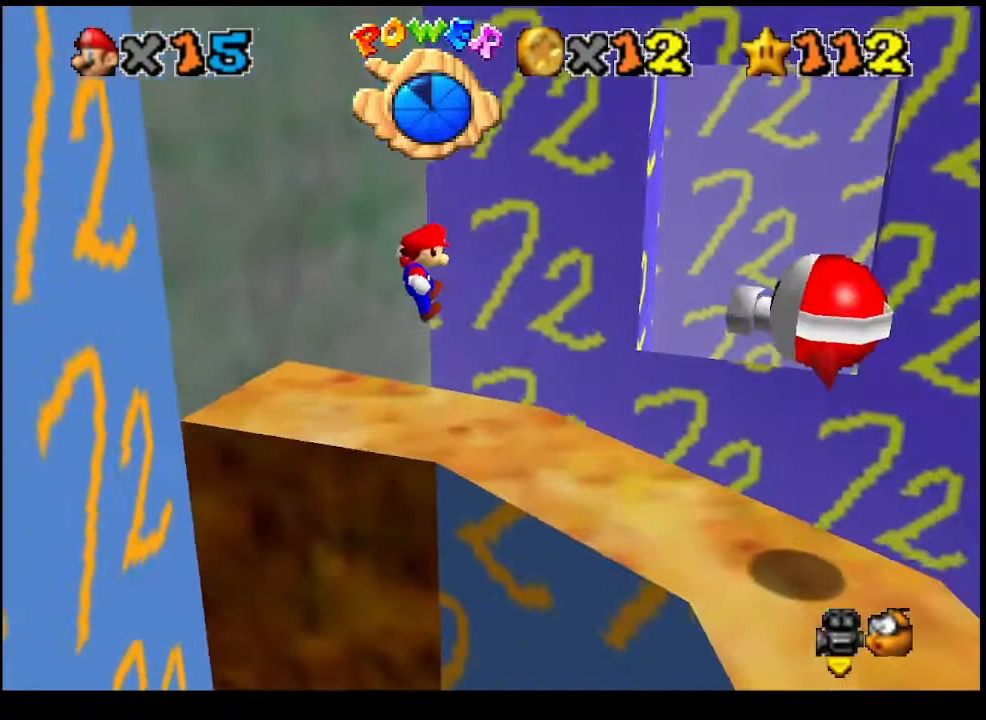
{"buttons": ["CROSS"], "left_stick": "up-right", "events": [[100, "CROSS", "up"], [200, "left_stick", "up-right"], [433, "CROSS", "down"]]}
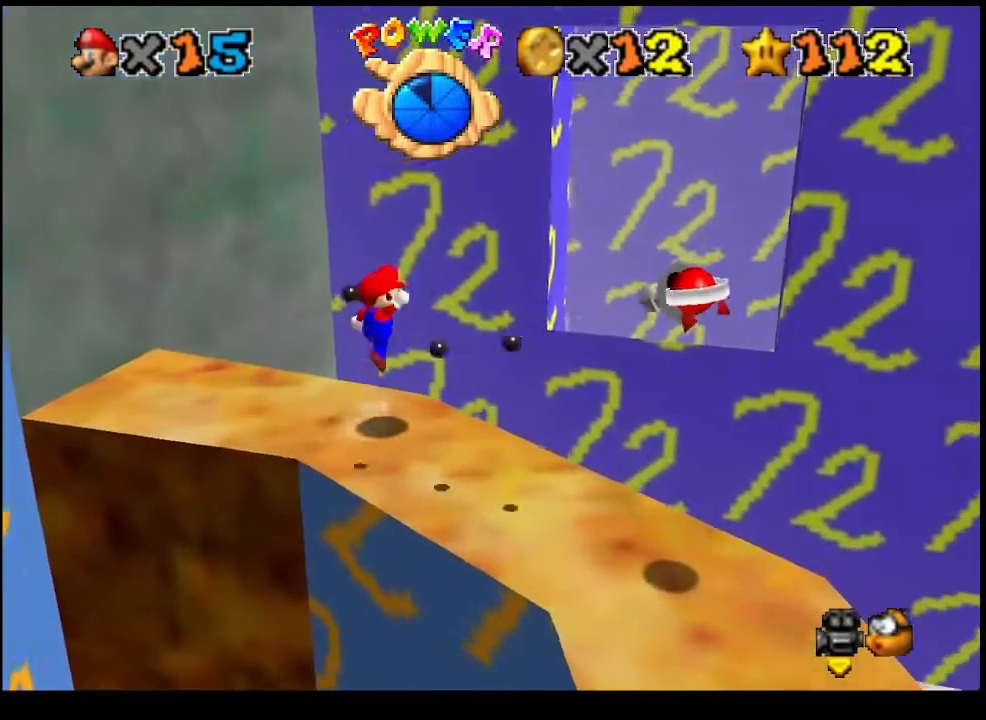
{"buttons": ["CROSS"], "left_stick": "down-left", "events": [[67, "left_stick", "left"], [167, "left_stick", "down"], [333, "left_stick", "down-left"]]}
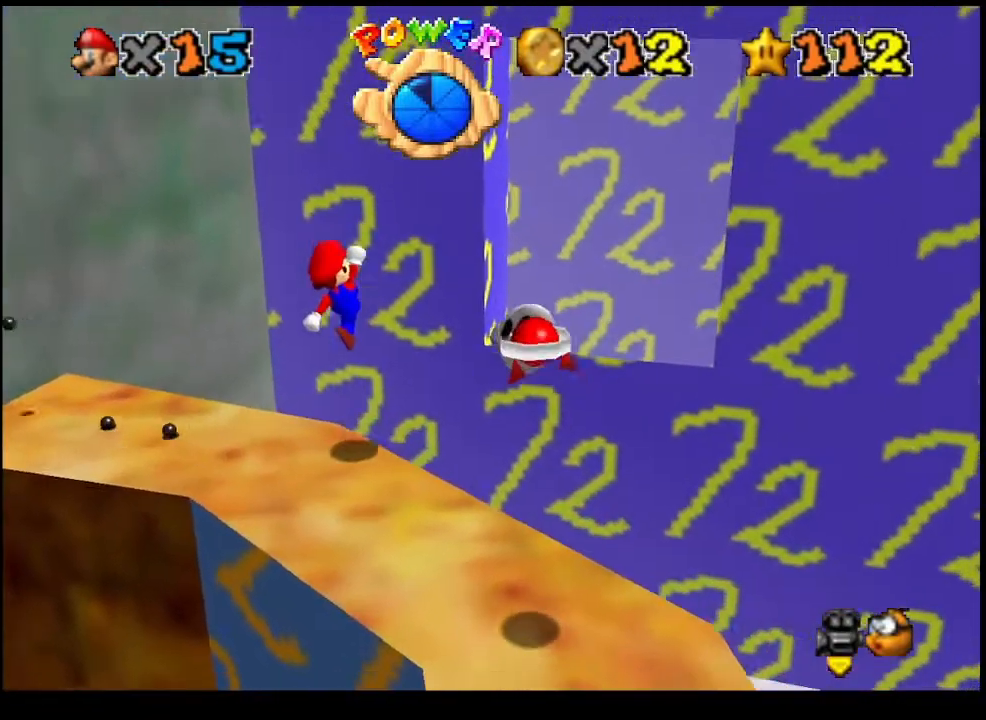
{"buttons": [], "left_stick": "center", "events": [[200, "left_stick", "center"], [333, "CROSS", "up"]]}
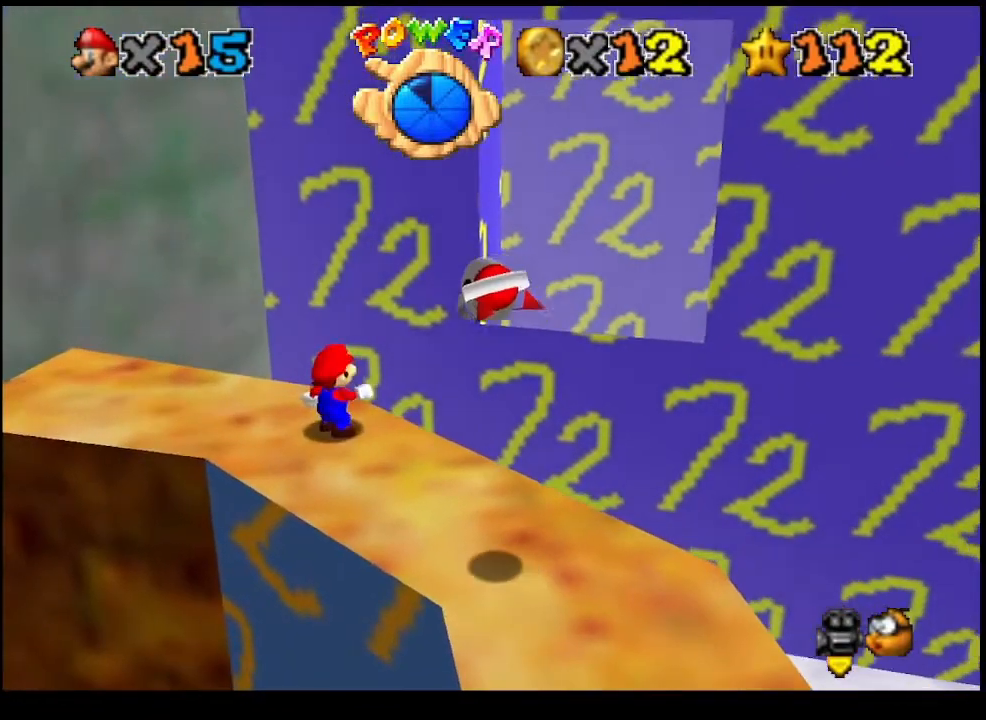
{"buttons": [], "left_stick": "down", "events": [[400, "left_stick", "down"]]}
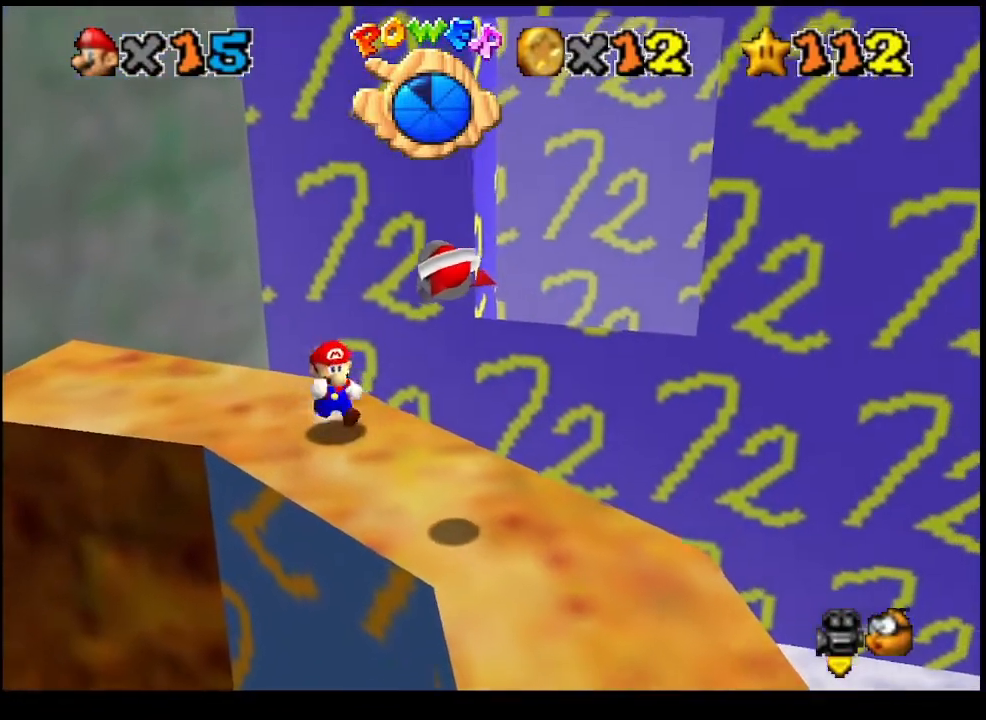
{"buttons": ["CROSS"], "left_stick": "center", "events": [[67, "left_stick", "down-right"], [400, "CROSS", "down"], [433, "left_stick", "center"]]}
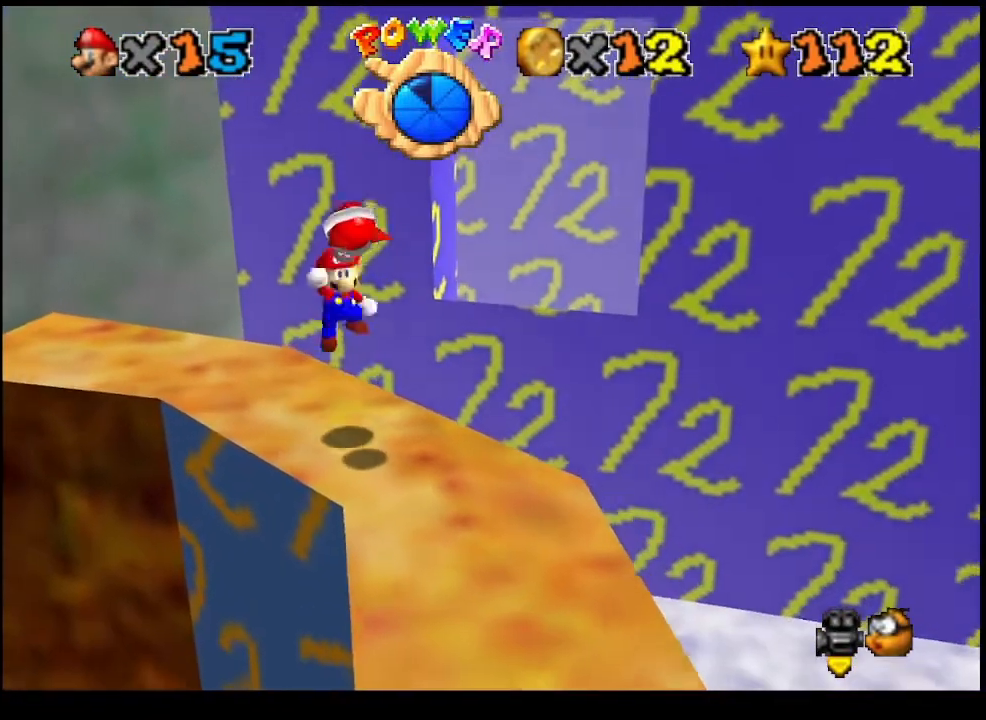
{"buttons": ["CROSS"], "left_stick": "center", "events": [[67, "CROSS", "up"], [100, "left_stick", "up-left"], [400, "left_stick", "center"], [433, "CROSS", "down"]]}
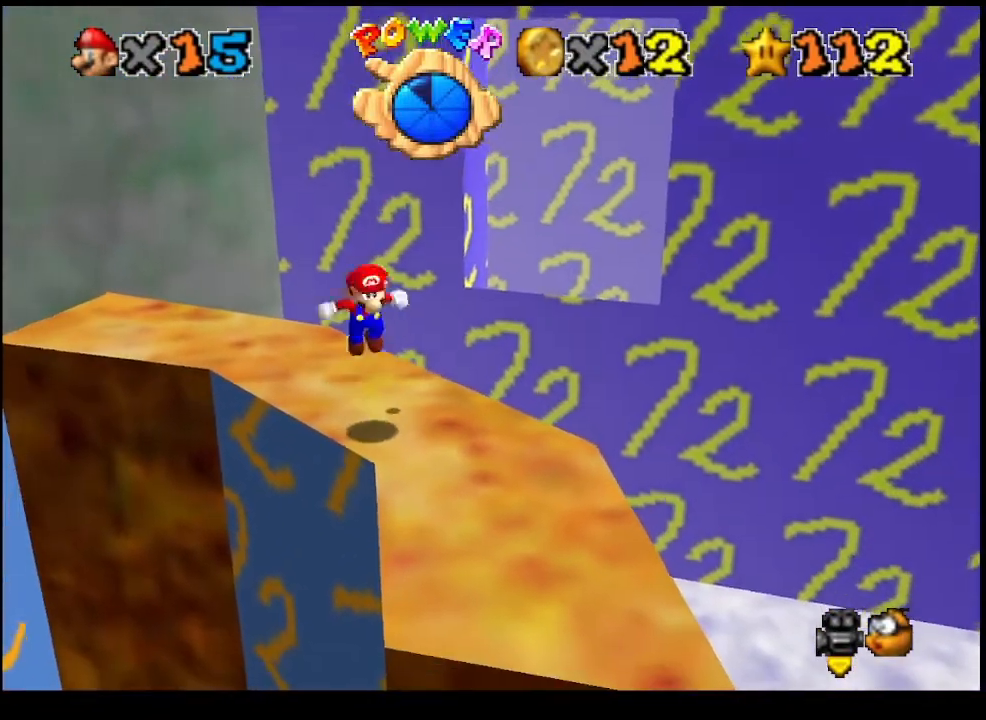
{"buttons": ["CROSS"], "left_stick": "up-left", "events": [[67, "left_stick", "up"], [467, "left_stick", "up-left"]]}
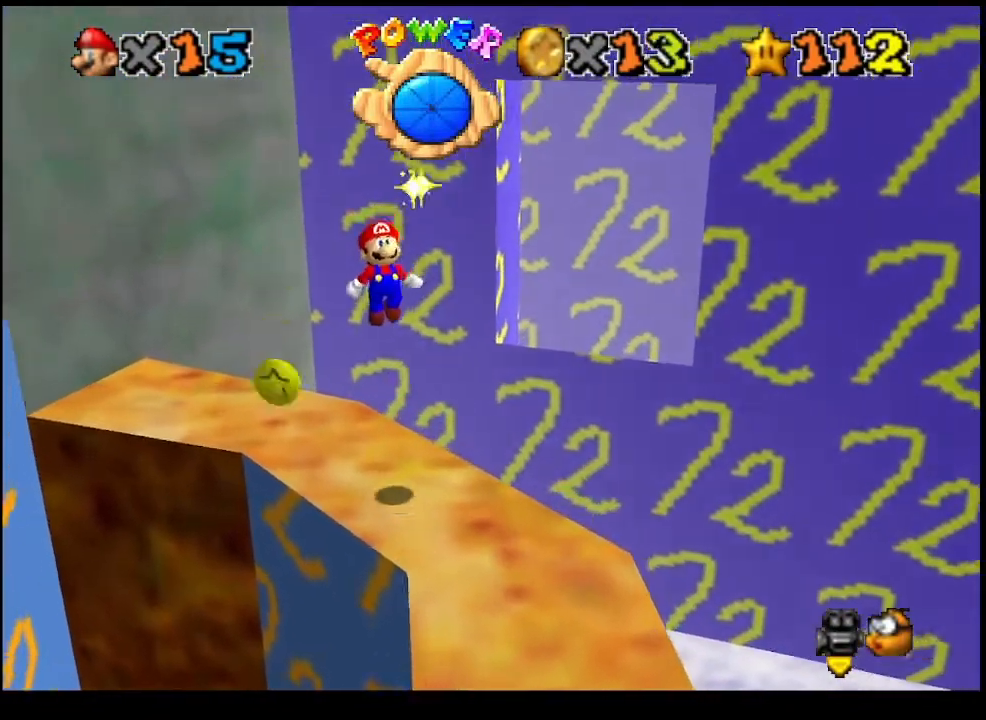
{"buttons": [], "left_stick": "center", "events": [[167, "CROSS", "up"], [233, "left_stick", "center"]]}
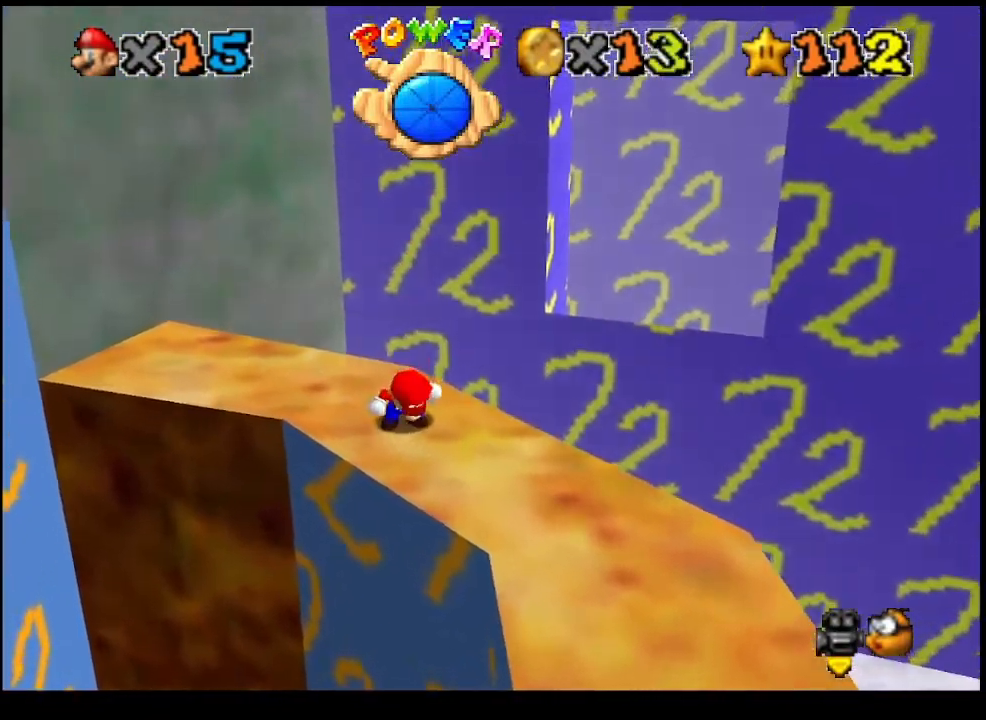
{"buttons": [], "left_stick": "center", "events": [[33, "CIRCLE", "down"], [100, "CIRCLE", "up"]]}
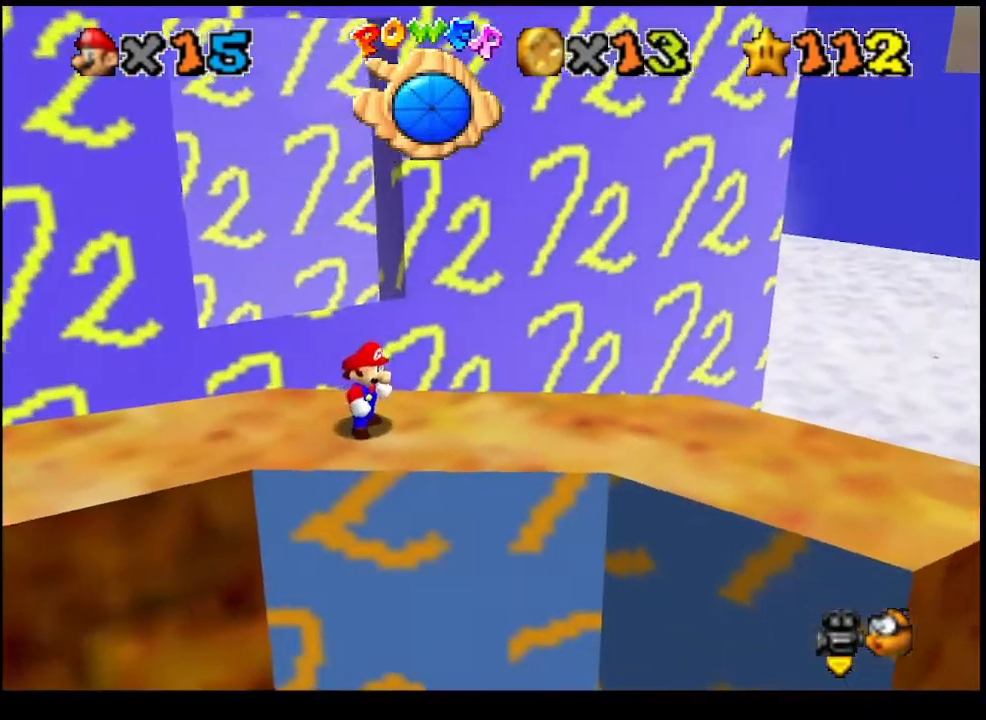
{"buttons": [], "left_stick": "left", "events": [[233, "CROSS", "down"], [333, "left_stick", "left"], [367, "CROSS", "up"]]}
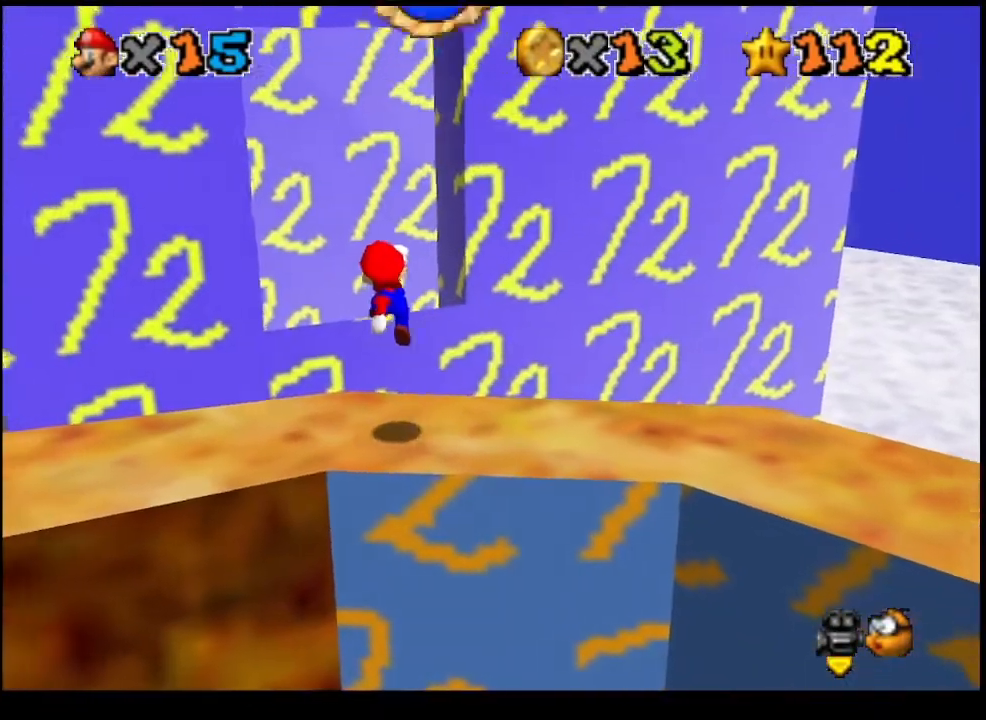
{"buttons": ["DPAD_RIGHT"], "left_stick": "center", "events": [[267, "left_stick", "center"], [433, "DPAD_RIGHT", "down"]]}
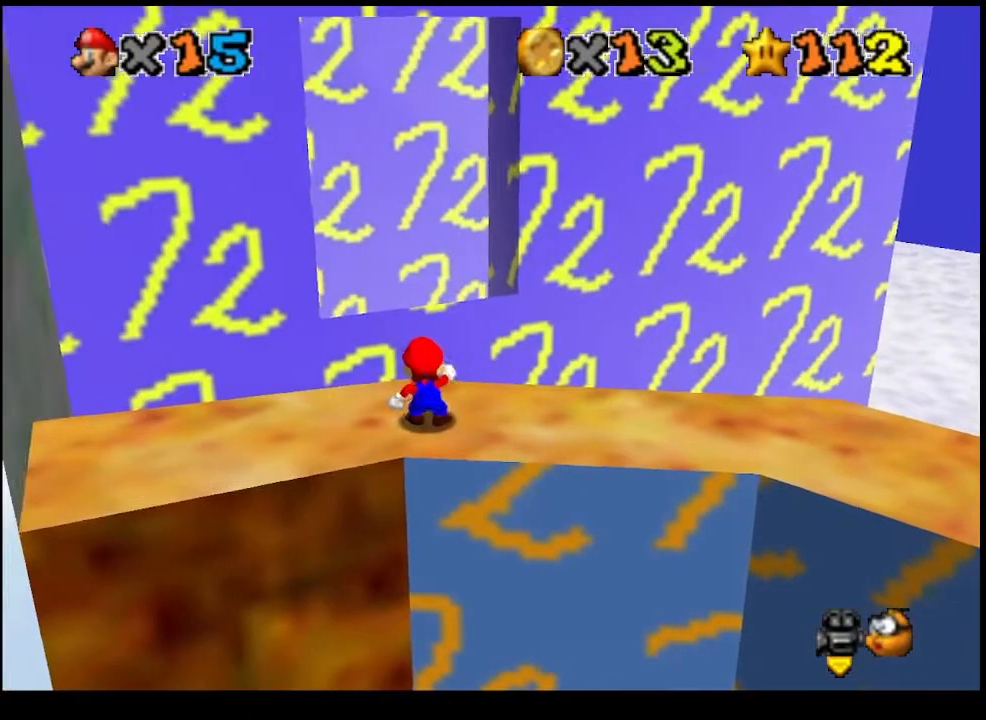
{"buttons": ["DPAD_RIGHT"], "left_stick": "center", "events": []}
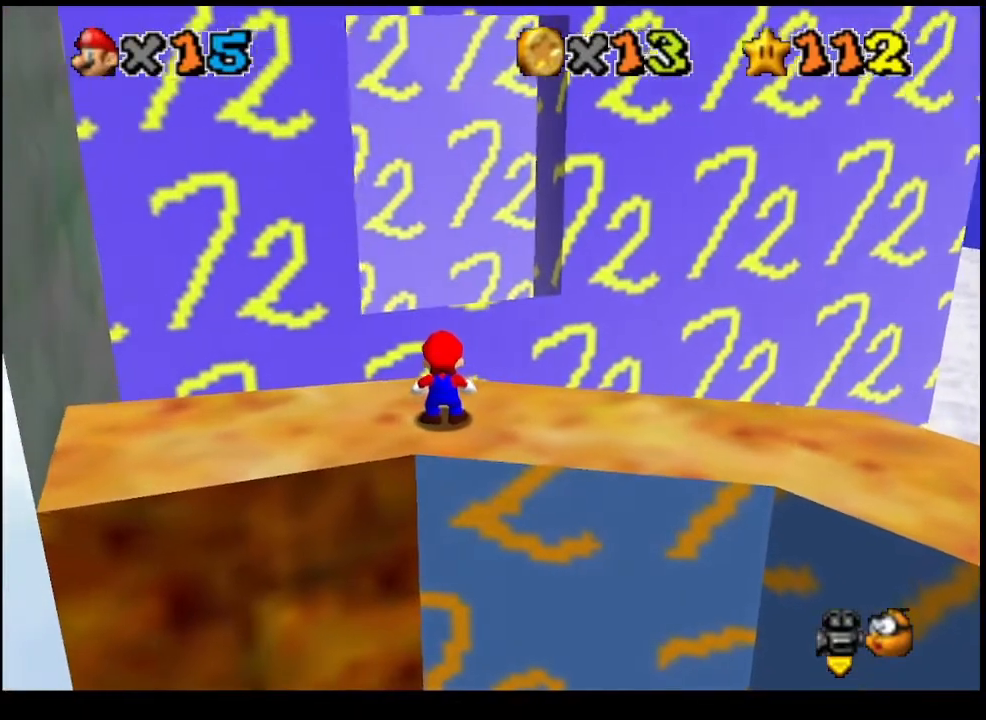
{"buttons": ["DPAD_RIGHT"], "left_stick": "center", "events": []}
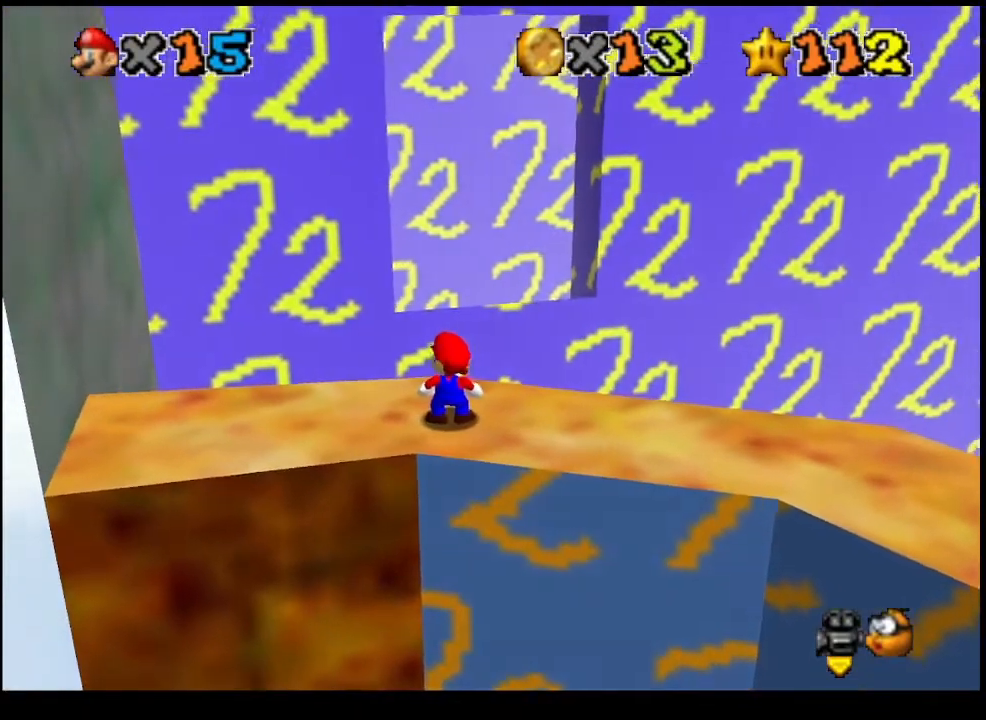
{"buttons": ["DPAD_RIGHT"], "left_stick": "center", "events": []}
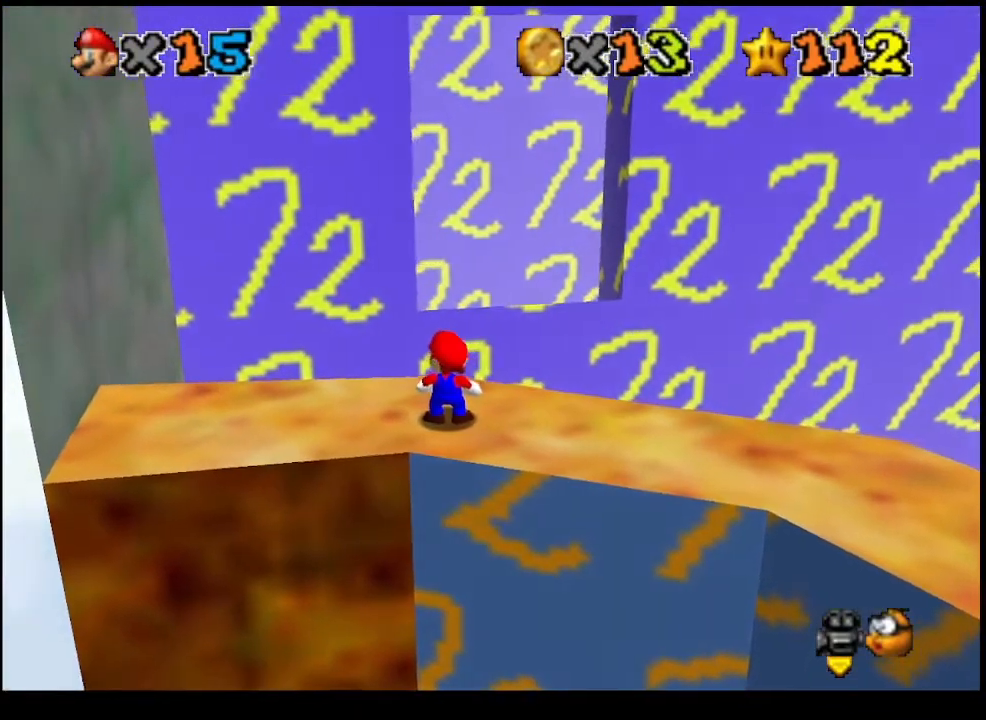
{"buttons": ["DPAD_RIGHT"], "left_stick": "center", "events": []}
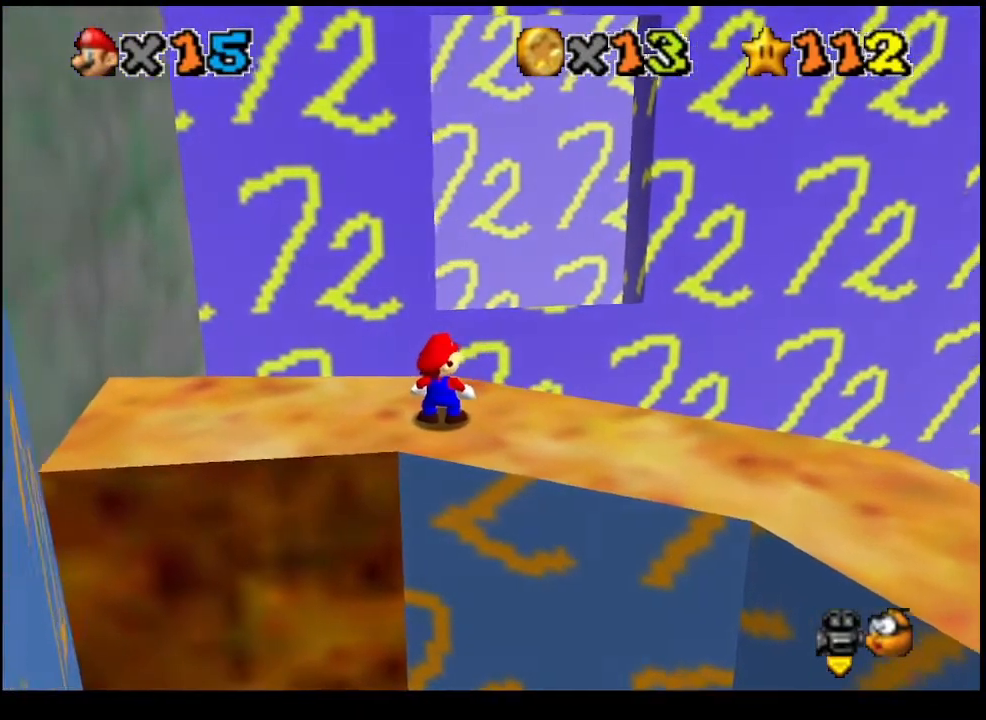
{"buttons": [], "left_stick": "center", "events": [[500, "DPAD_RIGHT", "up"]]}
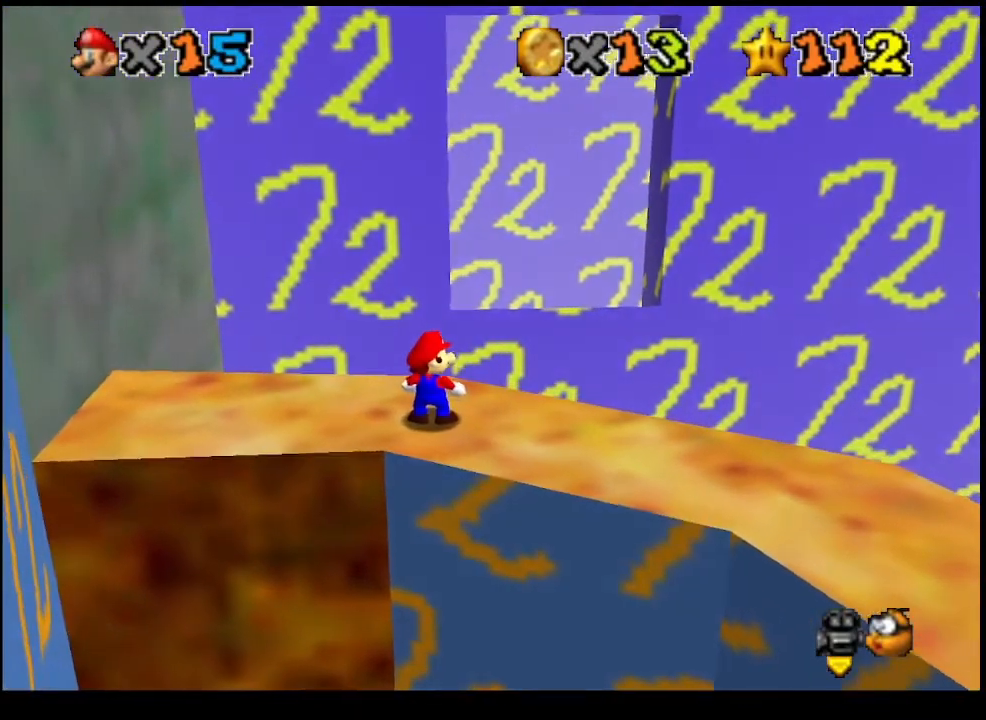
{"buttons": ["CROSS"], "left_stick": "down-right", "events": [[300, "CROSS", "down"], [467, "left_stick", "down-right"]]}
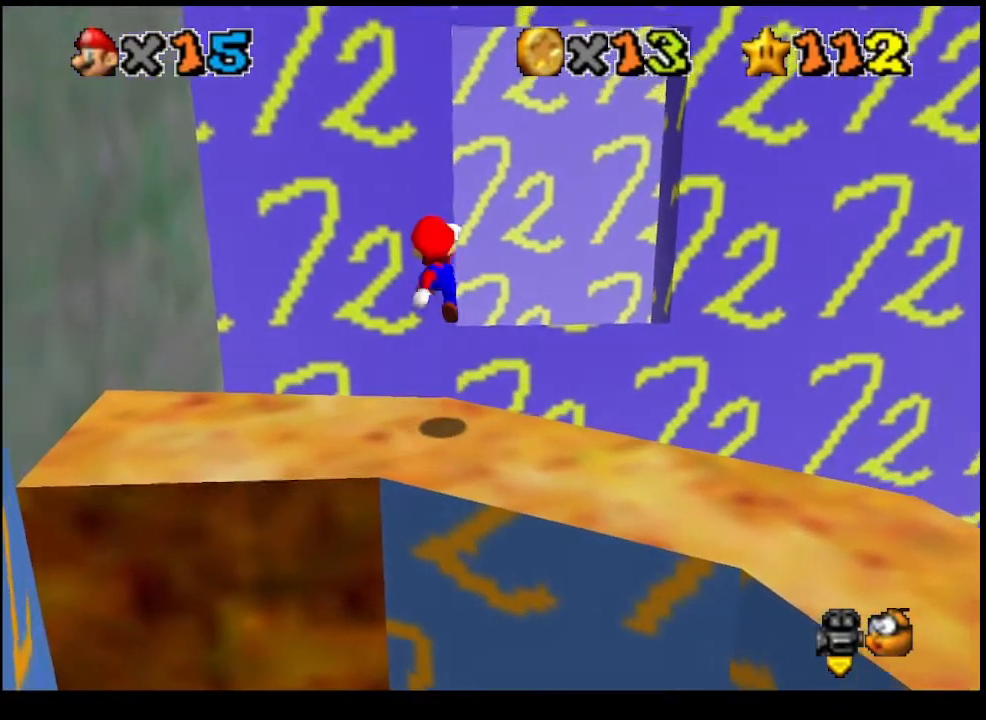
{"buttons": ["CROSS"], "left_stick": "center", "events": [[33, "CROSS", "up"], [200, "left_stick", "down"], [433, "left_stick", "center"], [500, "CROSS", "down"]]}
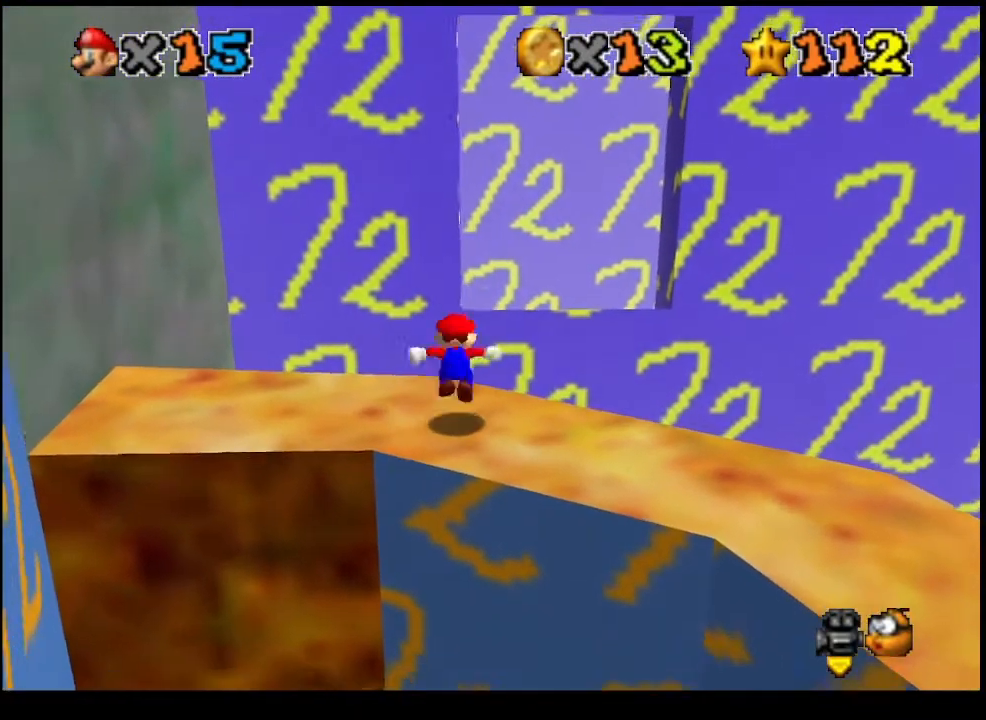
{"buttons": [], "left_stick": "center", "events": [[167, "left_stick", "up"], [267, "left_stick", "center"], [433, "CROSS", "up"]]}
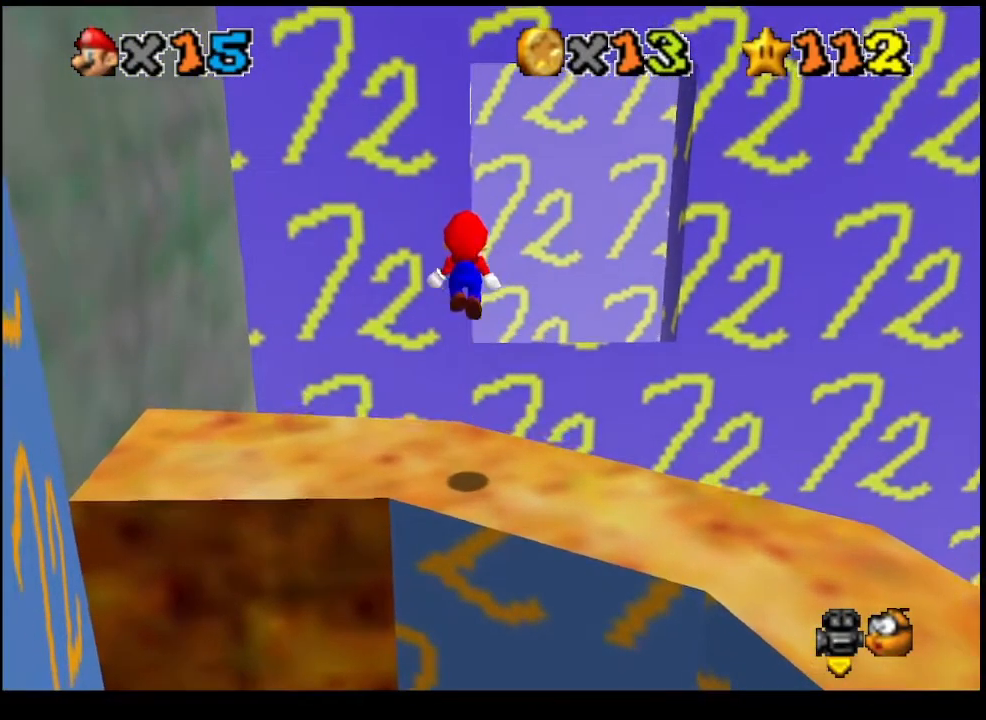
{"buttons": [], "left_stick": "center", "events": [[33, "DPAD_LEFT", "down"], [100, "DPAD_LEFT", "up"], [367, "left_stick", "up"], [500, "left_stick", "center"]]}